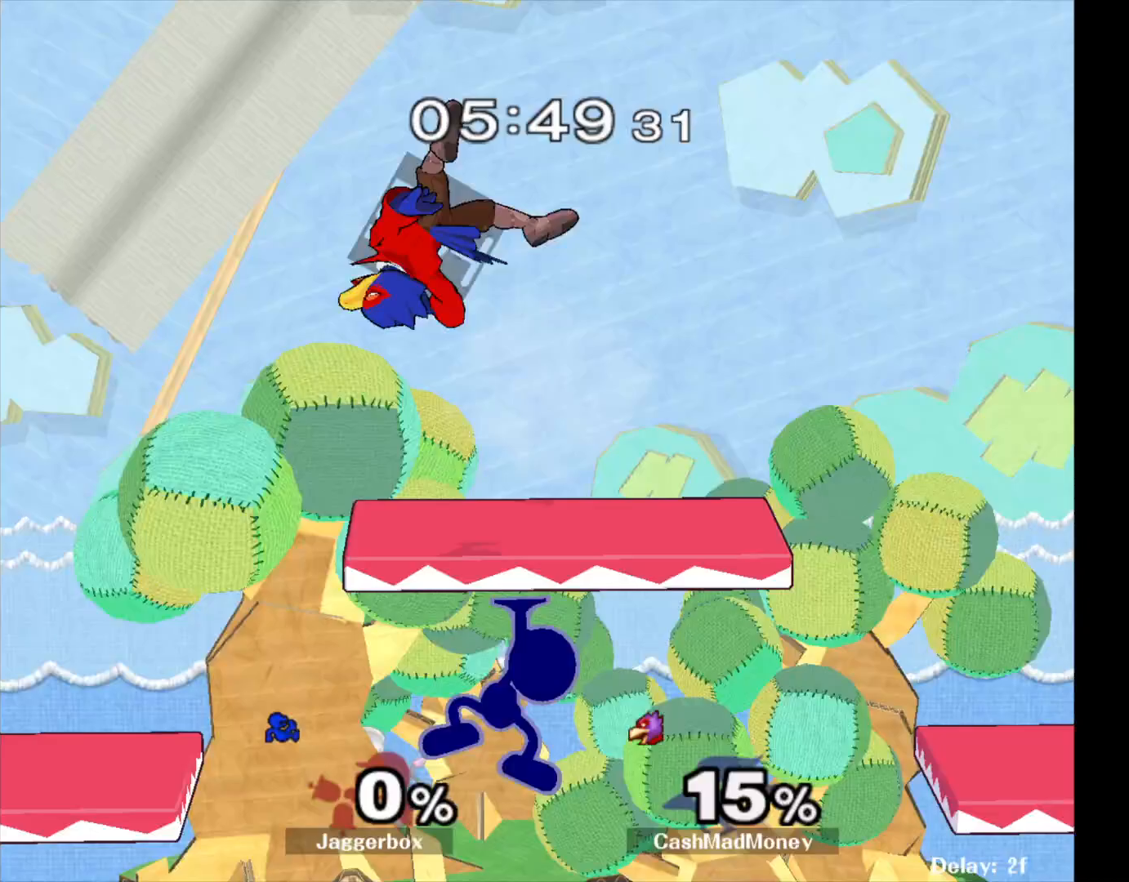
Gameplay with a controller (Nintendo layout); each line is a JSON object with the inputs held at the frame after it (dt_ms = milliseconds from this image to that frame). "events" lists button and stick changes between this image and that frame as [ms after this image, input, new state], when the widget could be followed in between. Not read: DPAD_RIGHT L3 R3.
{"dt_ms": 500, "buttons": [], "left_stick": "center", "right_stick": "center", "events": [[33, "left_stick", "down-right"], [67, "Z", "up"], [217, "left_stick", "center"]]}
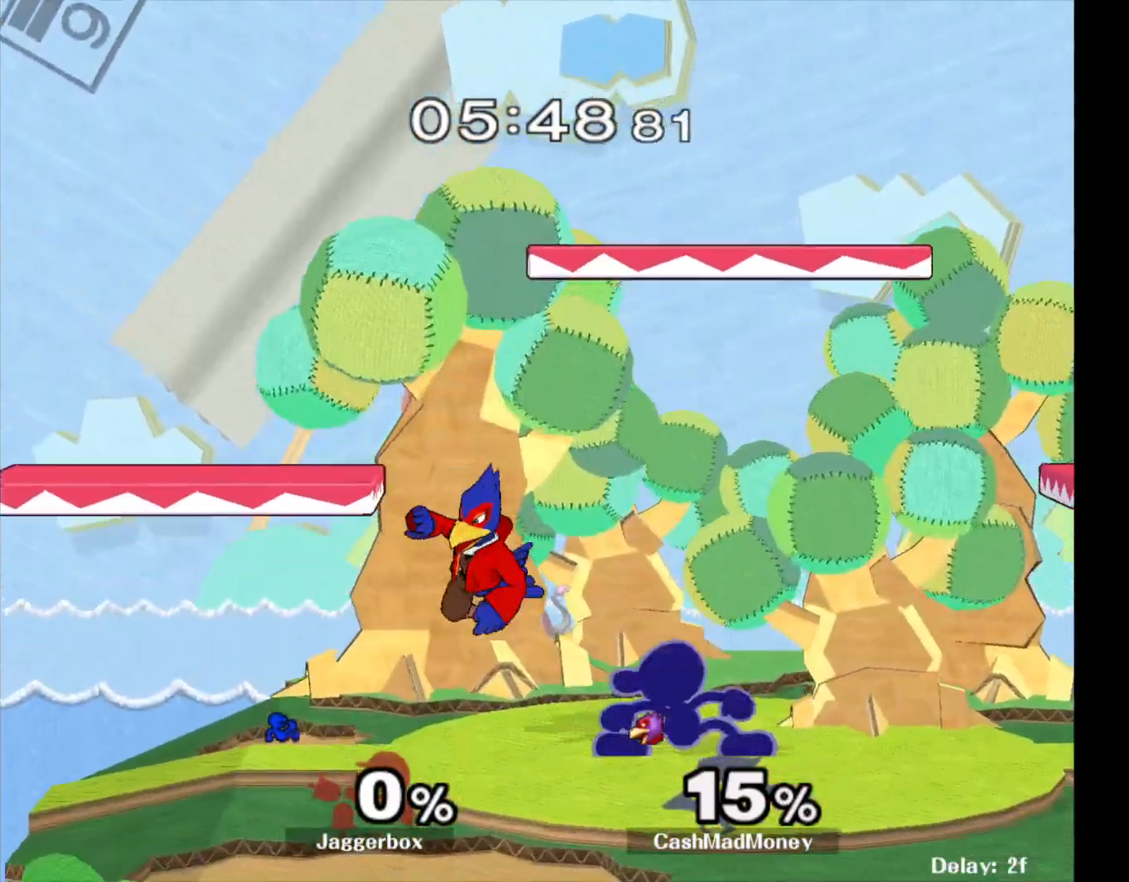
{"dt_ms": 500, "buttons": [], "left_stick": "right", "right_stick": "down", "events": [[167, "X", "down"], [333, "X", "up"], [367, "right_stick", "down"], [383, "left_stick", "right"]]}
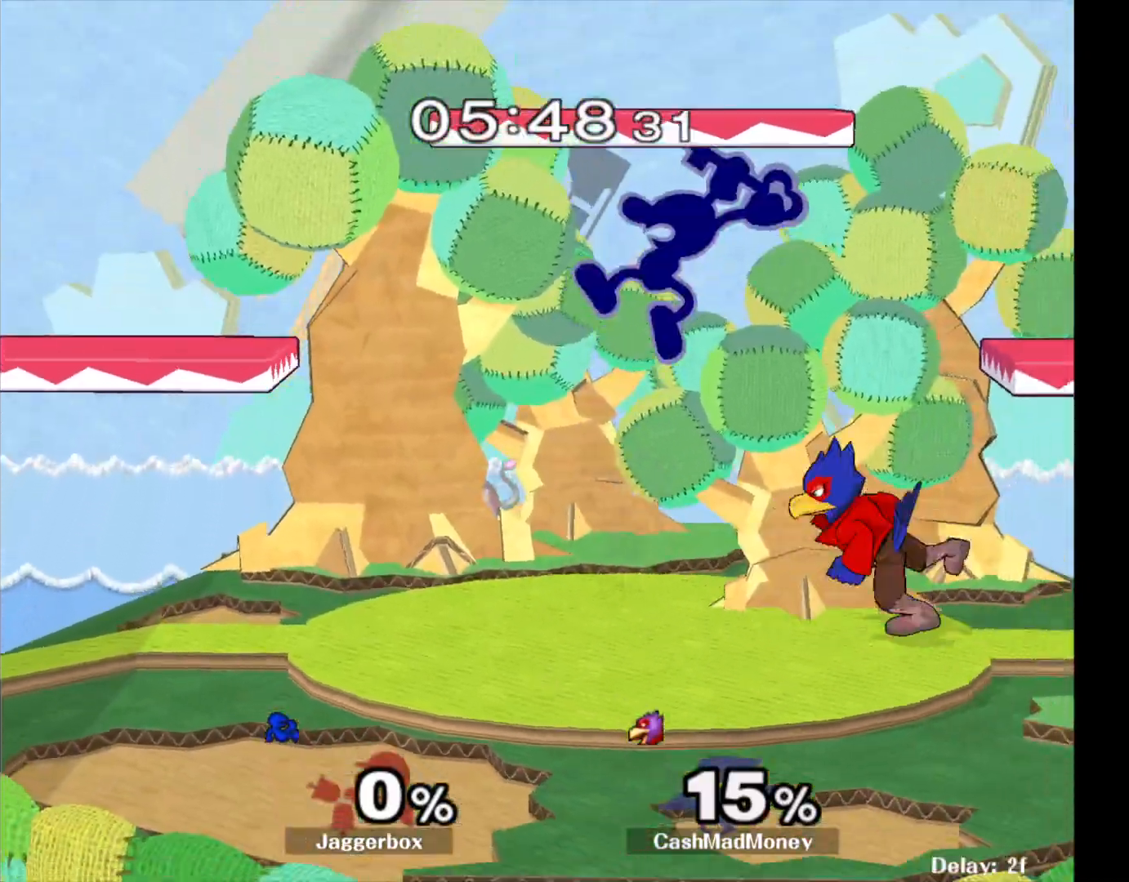
{"dt_ms": 500, "buttons": ["Z"], "left_stick": "down-right", "right_stick": "center", "events": [[17, "right_stick", "center"], [267, "left_stick", "down-right"], [483, "Z", "down"]]}
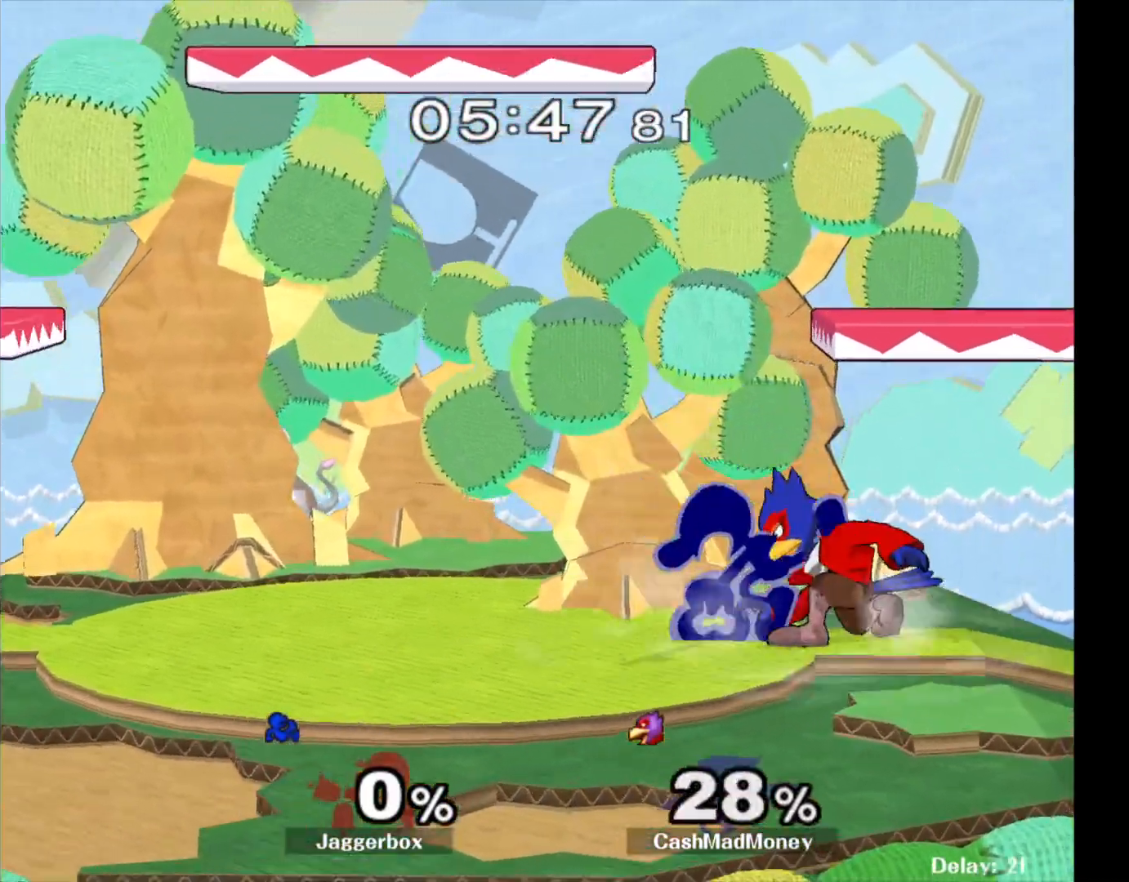
{"dt_ms": 500, "buttons": [], "left_stick": "left", "right_stick": "center", "events": [[17, "left_stick", "down"], [150, "left_stick", "center"], [200, "Z", "up"], [317, "left_stick", "left"]]}
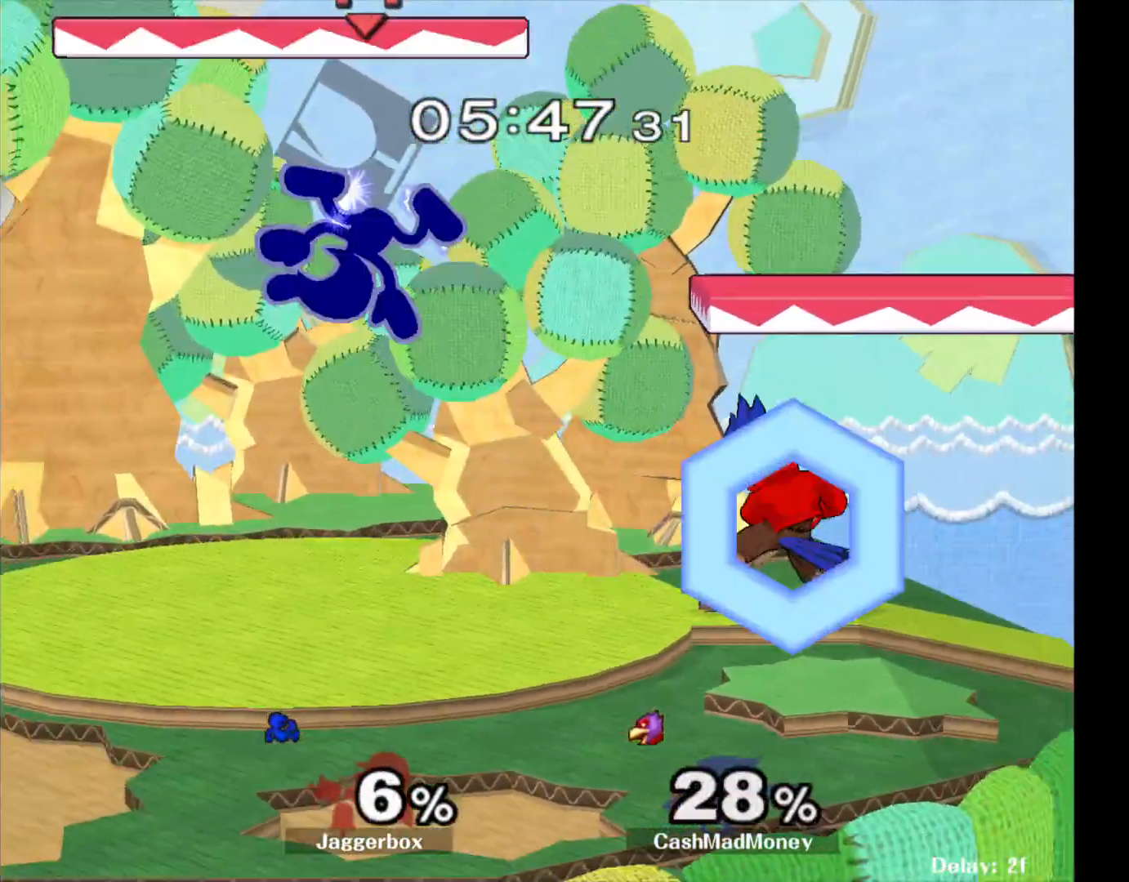
{"dt_ms": 500, "buttons": [], "left_stick": "center", "right_stick": "center", "events": [[133, "left_stick", "center"]]}
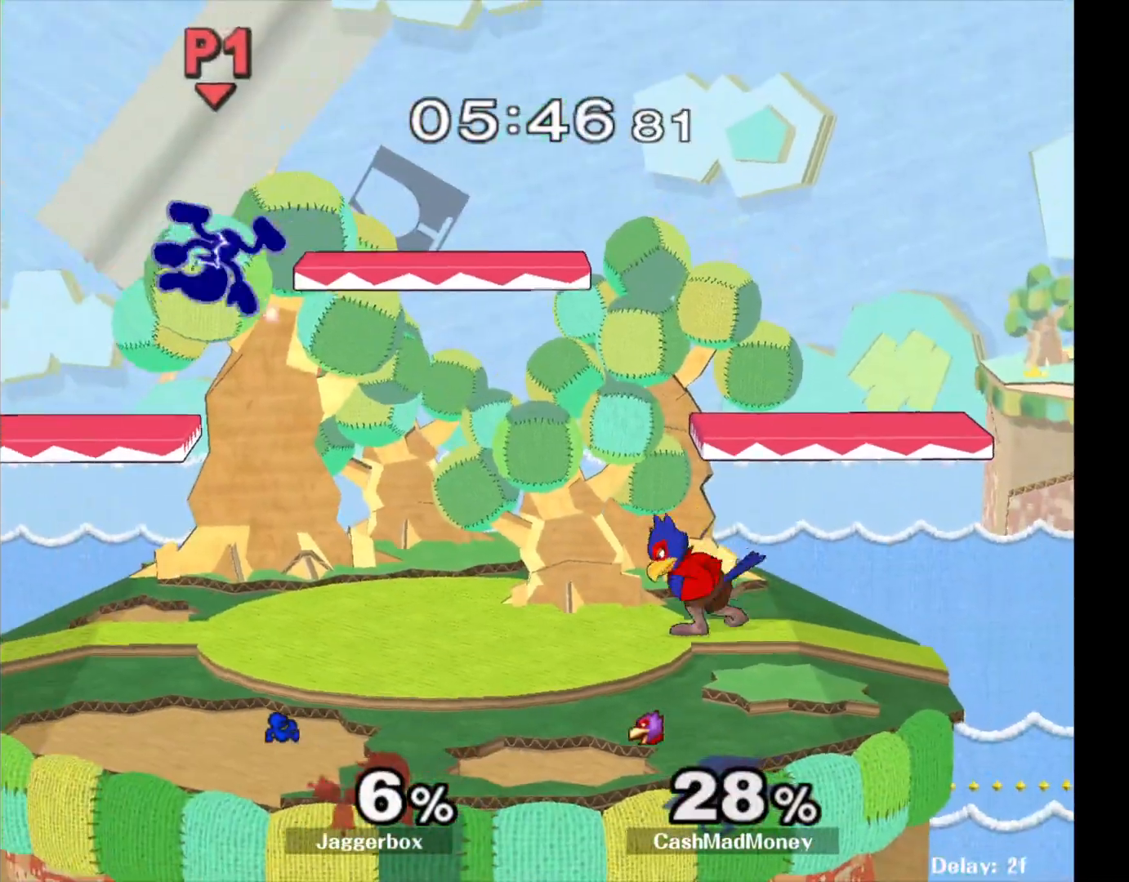
{"dt_ms": 500, "buttons": ["X"], "left_stick": "right", "right_stick": "center", "events": [[17, "left_stick", "right"], [133, "left_stick", "center"], [200, "left_stick", "right"], [300, "X", "down"]]}
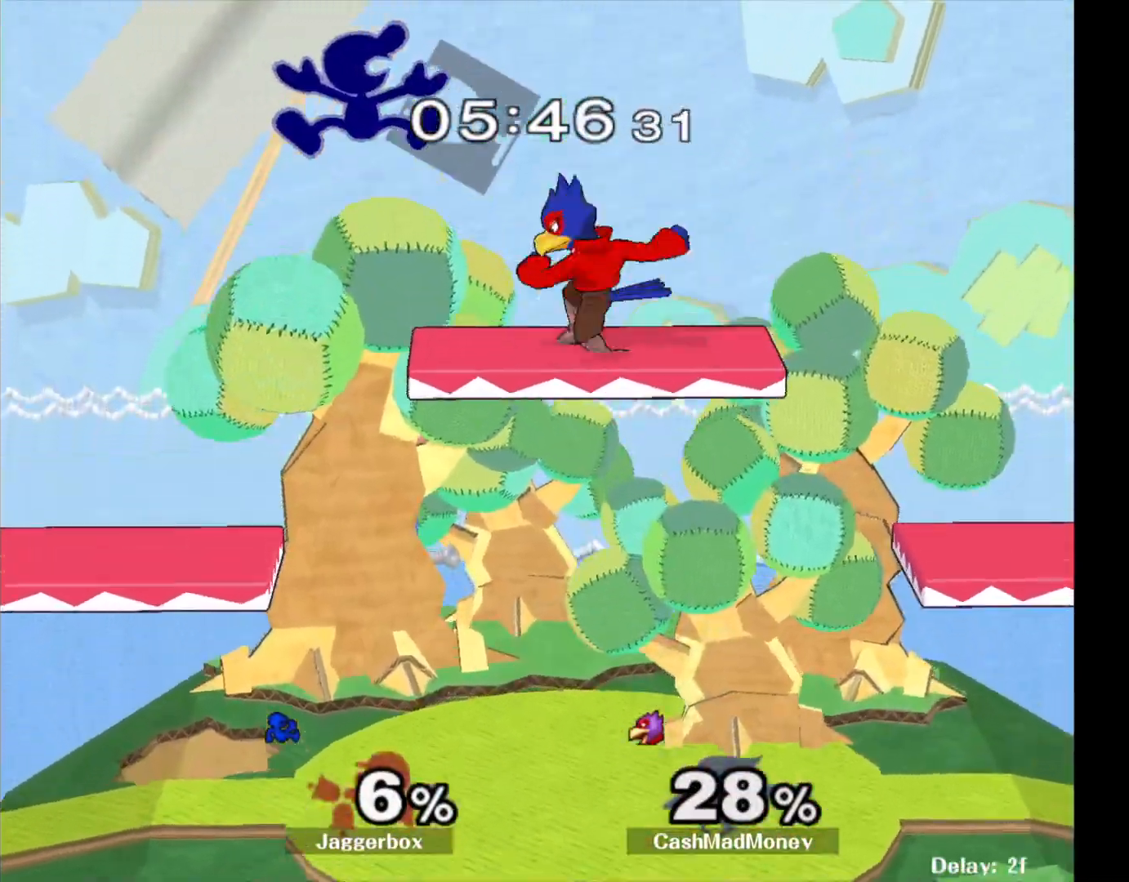
{"dt_ms": 500, "buttons": ["R1"], "left_stick": "down-right", "right_stick": "center", "events": [[67, "X", "up"], [67, "left_stick", "center"], [250, "left_stick", "down"], [317, "left_stick", "down-right"], [383, "R1", "down"]]}
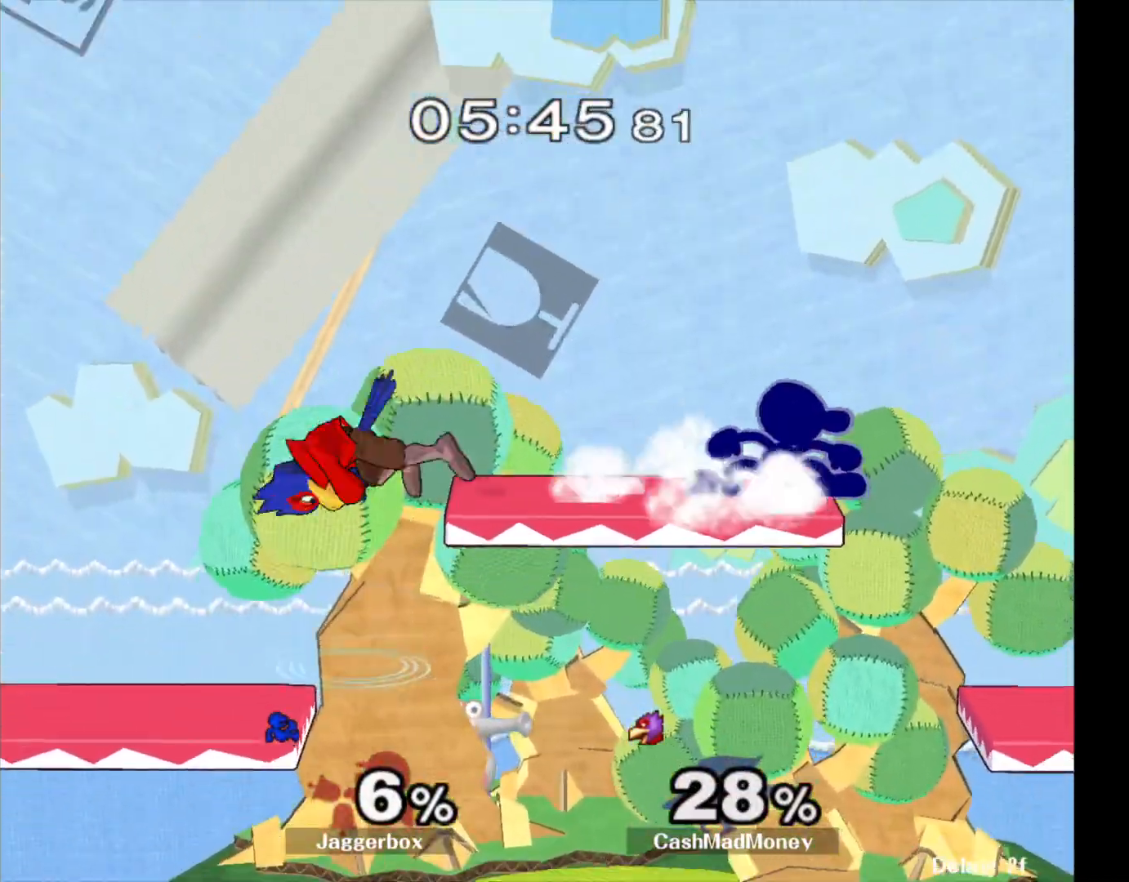
{"dt_ms": 500, "buttons": [], "left_stick": "down", "right_stick": "center", "events": [[33, "R1", "up"], [33, "left_stick", "center"], [217, "left_stick", "down"]]}
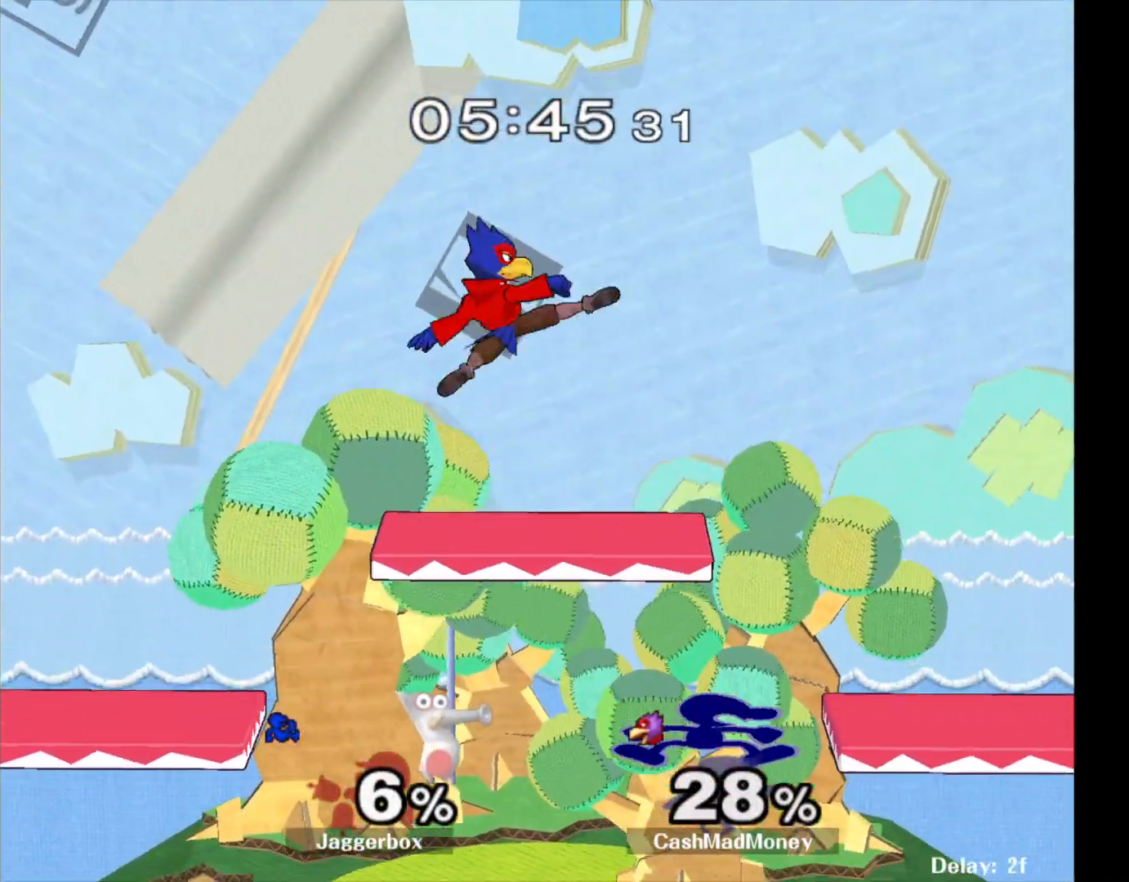
{"dt_ms": 500, "buttons": [], "left_stick": "right", "right_stick": "center", "events": [[100, "X", "down"], [100, "left_stick", "left"], [167, "right_stick", "up"], [250, "X", "up"], [250, "left_stick", "right"], [300, "right_stick", "center"]]}
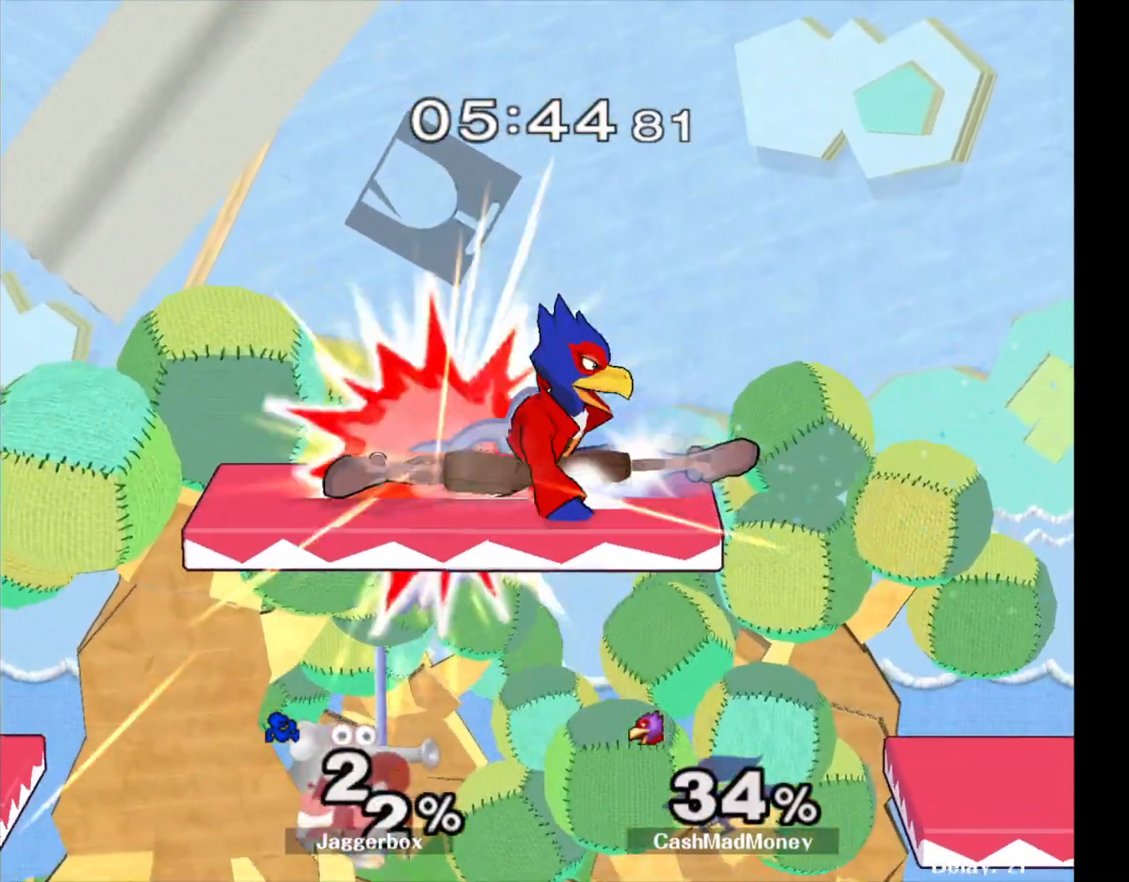
{"dt_ms": 500, "buttons": [], "left_stick": "right", "right_stick": "center", "events": [[50, "left_stick", "left"], [317, "left_stick", "right"]]}
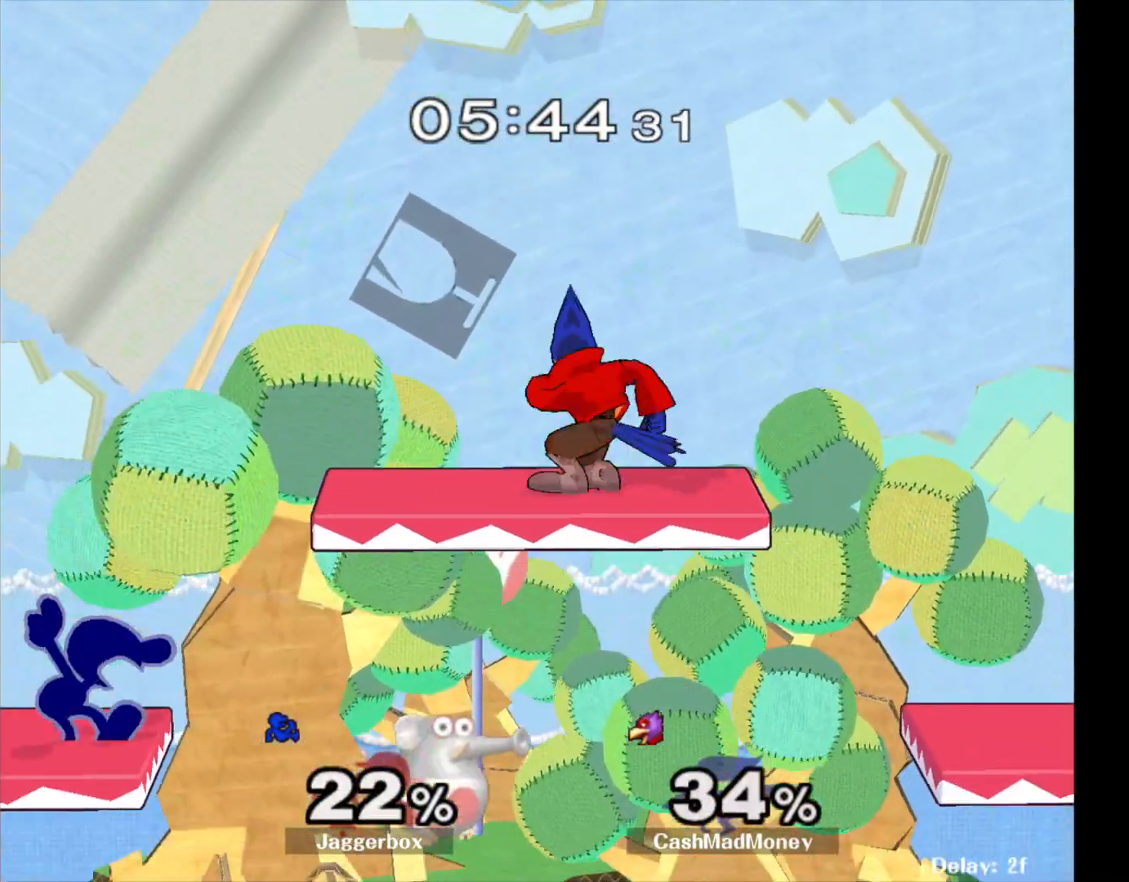
{"dt_ms": 500, "buttons": ["X"], "left_stick": "down", "right_stick": "center", "events": [[67, "left_stick", "center"], [217, "left_stick", "right"], [483, "X", "down"], [483, "left_stick", "down"]]}
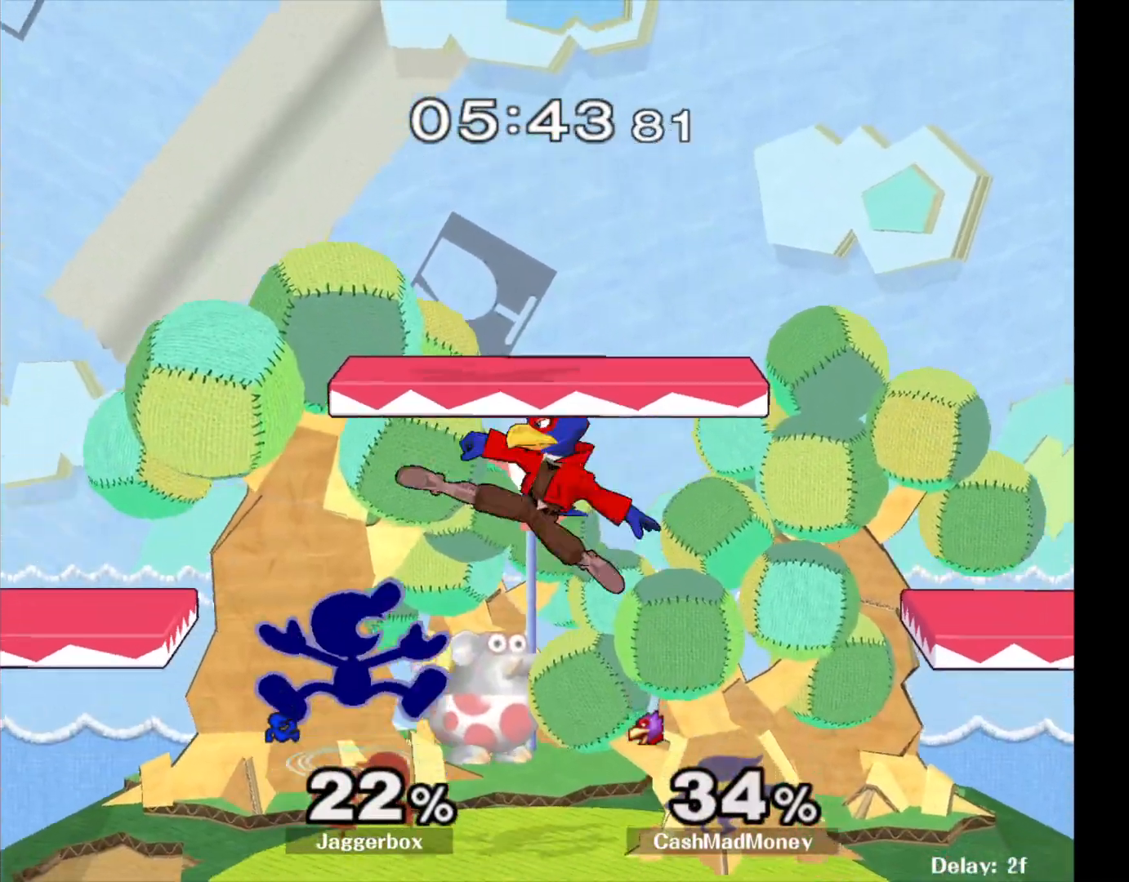
{"dt_ms": 500, "buttons": [], "left_stick": "center", "right_stick": "center", "events": [[33, "left_stick", "center"], [167, "X", "up"], [200, "left_stick", "right"], [250, "right_stick", "down"], [317, "right_stick", "center"], [417, "left_stick", "center"]]}
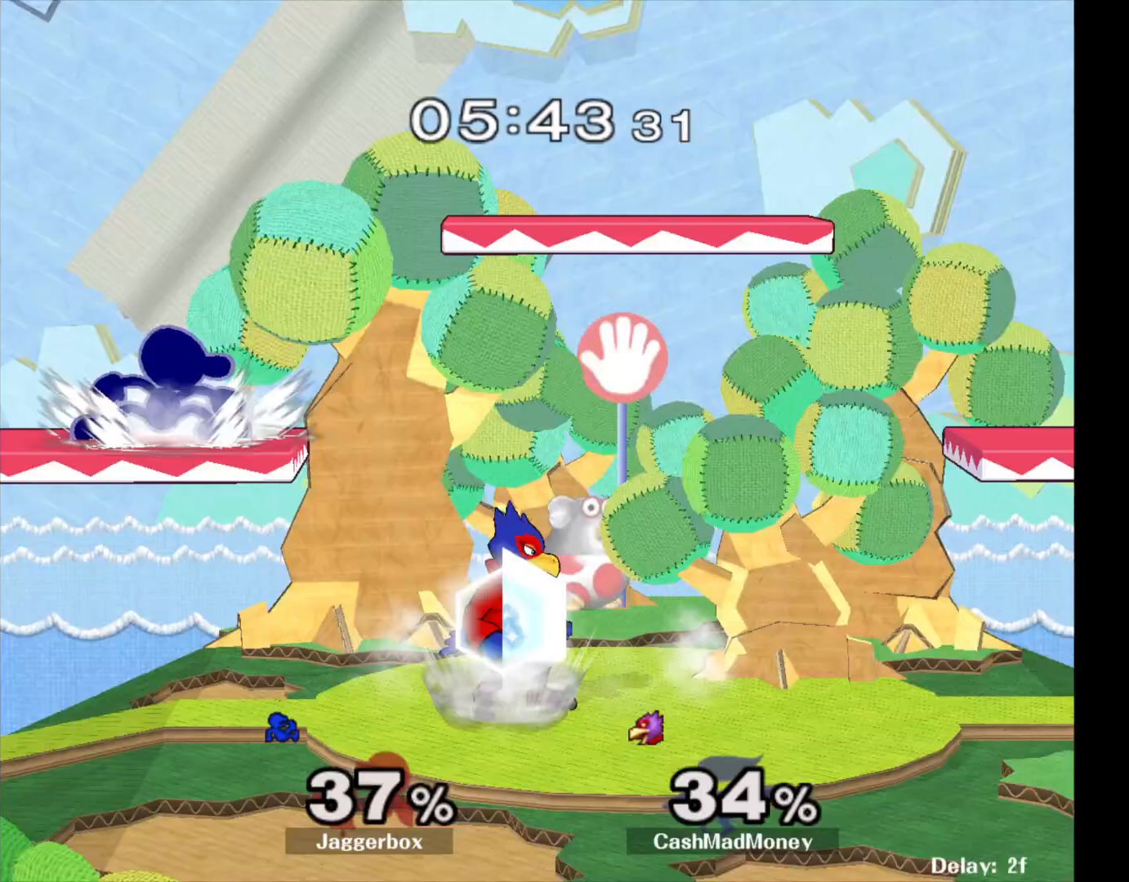
{"dt_ms": 500, "buttons": ["X"], "left_stick": "right", "right_stick": "center", "events": [[200, "X", "down"], [367, "left_stick", "right"]]}
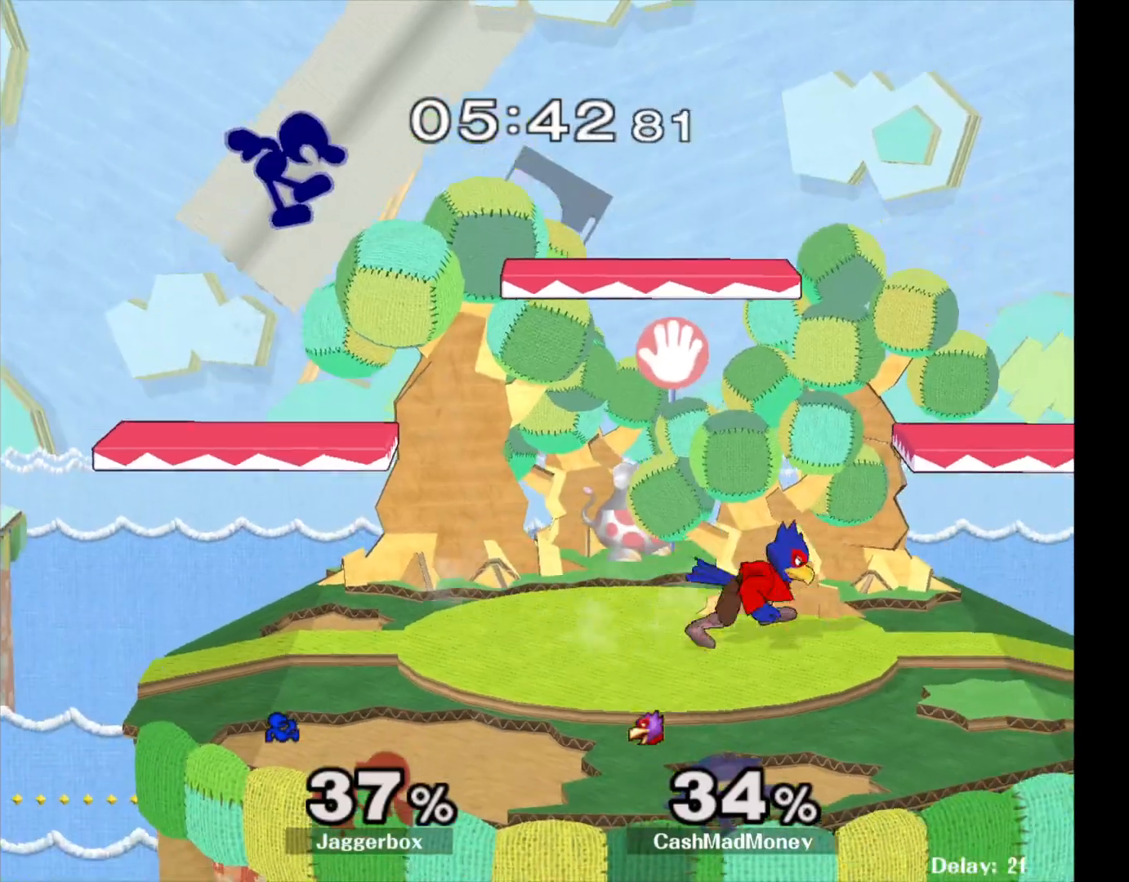
{"dt_ms": 500, "buttons": ["X"], "left_stick": "right", "right_stick": "center", "events": [[50, "X", "up"], [200, "left_stick", "down"], [317, "left_stick", "down-right"], [400, "X", "down"], [450, "left_stick", "right"]]}
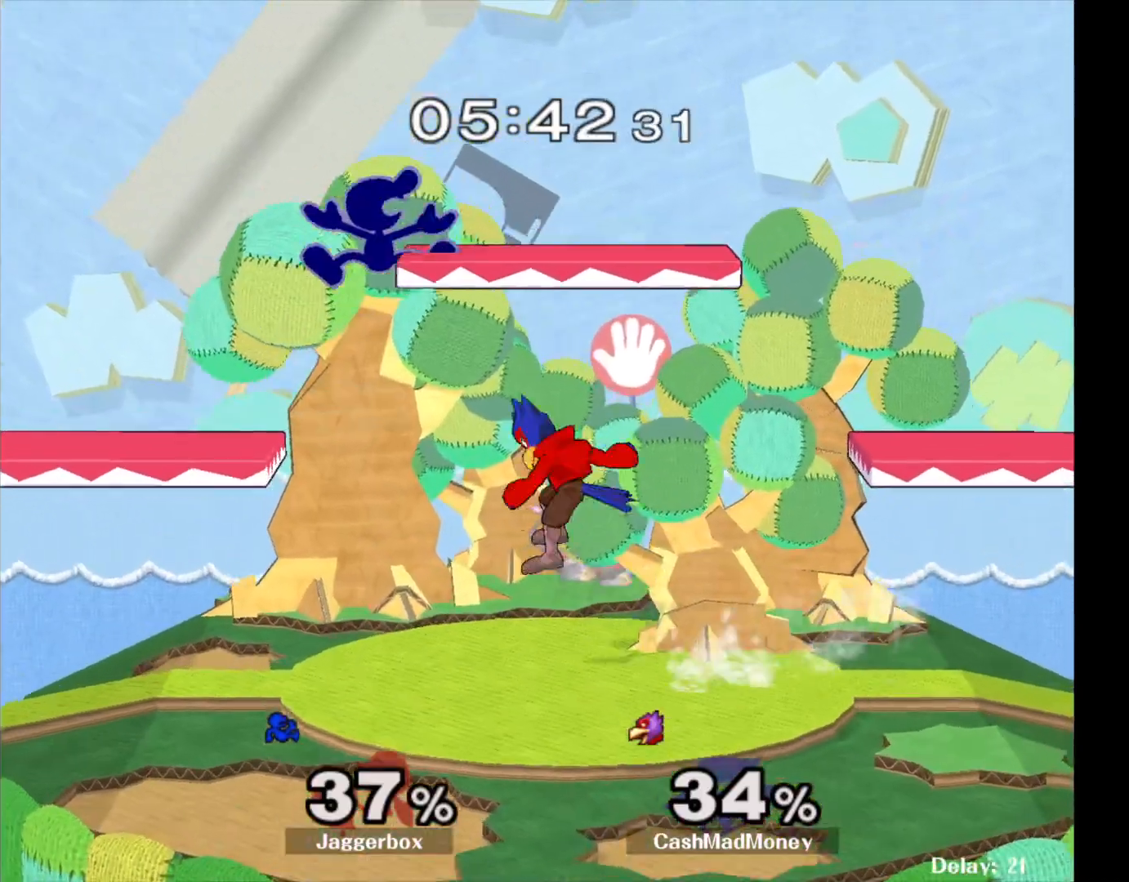
{"dt_ms": 500, "buttons": [], "left_stick": "right", "right_stick": "center", "events": [[100, "R1", "down"], [100, "left_stick", "down-right"], [167, "X", "up"], [217, "R1", "up"], [217, "left_stick", "center"], [300, "left_stick", "right"], [400, "left_stick", "left"], [483, "left_stick", "right"]]}
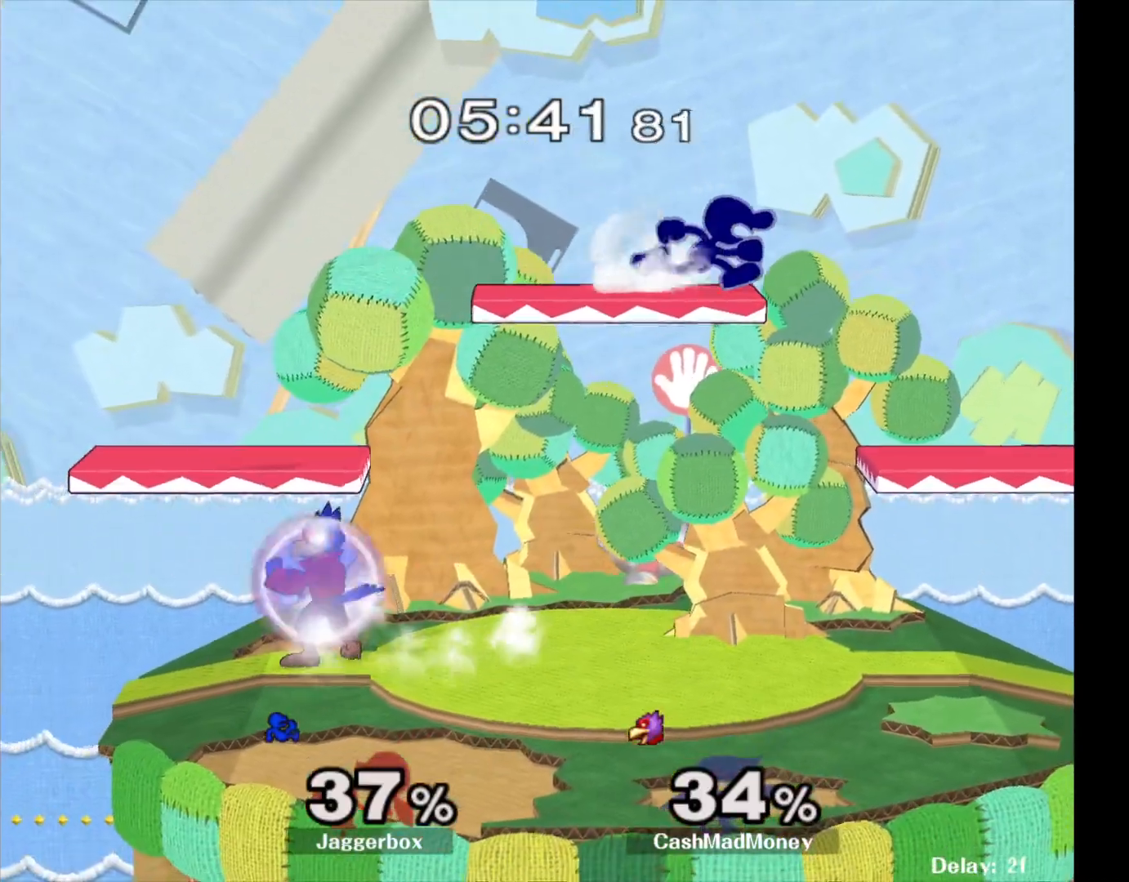
{"dt_ms": 1000, "buttons": [], "left_stick": "right", "right_stick": "center", "events": [[17, "left_stick", "left"], [67, "R1", "down"], [417, "left_stick", "down"], [583, "R1", "up"], [617, "left_stick", "right"], [683, "X", "down"], [683, "left_stick", "center"], [750, "left_stick", "right"], [900, "X", "up"]]}
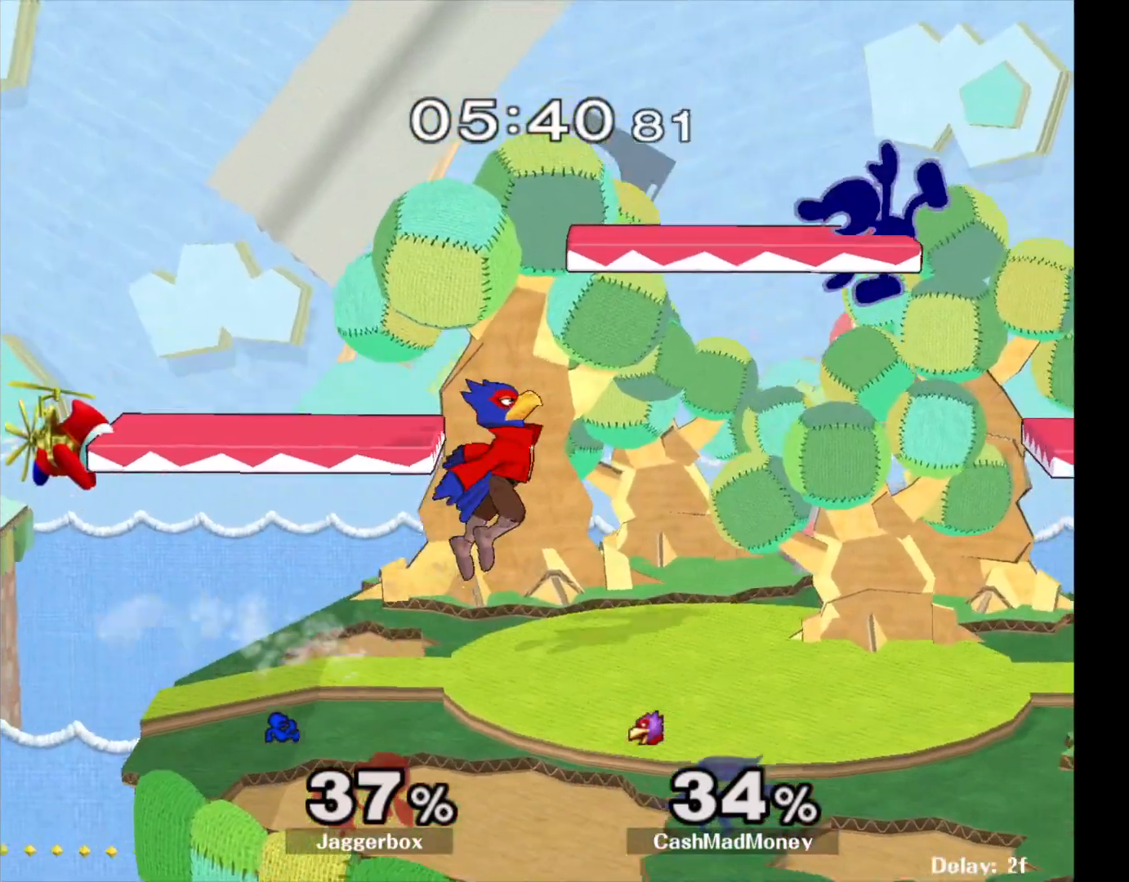
{"dt_ms": 500, "buttons": [], "left_stick": "center", "right_stick": "center", "events": [[333, "R1", "down"], [333, "left_stick", "down-right"], [450, "R1", "up"], [450, "left_stick", "center"]]}
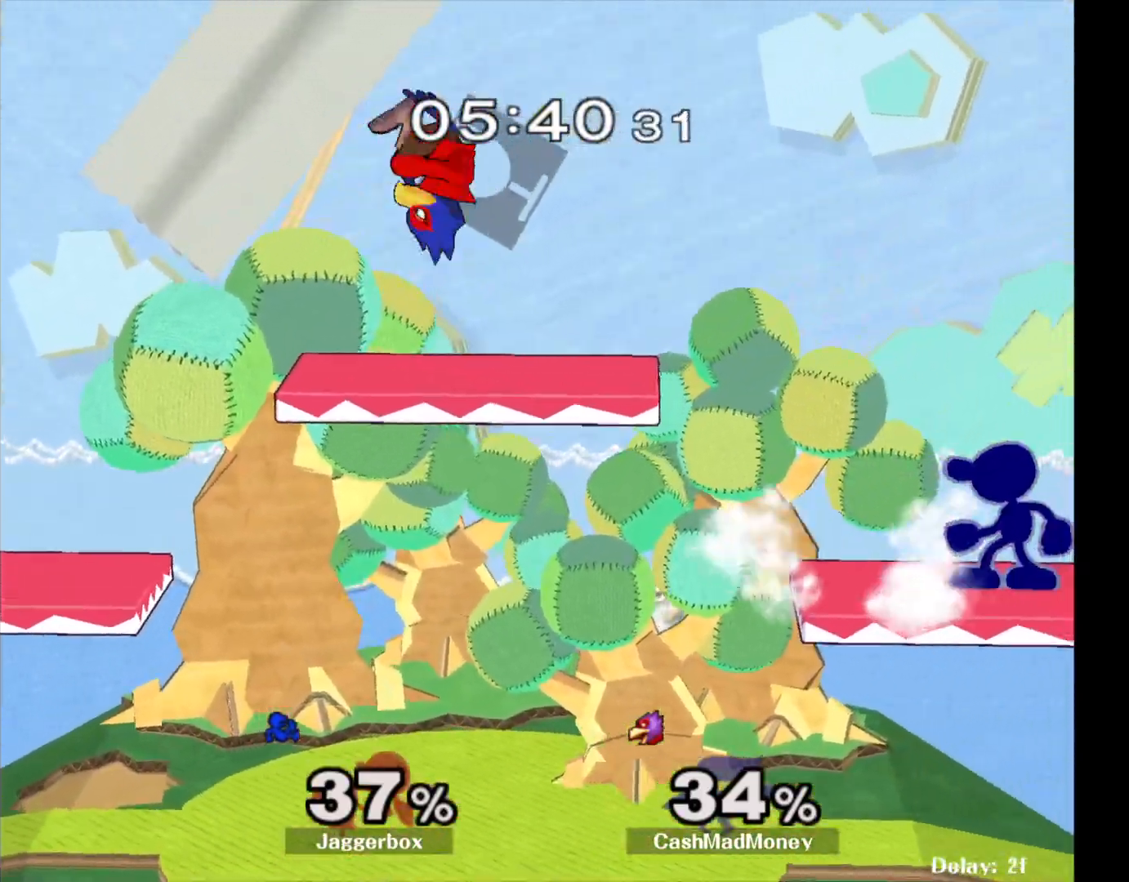
{"dt_ms": 500, "buttons": [], "left_stick": "right", "right_stick": "center", "events": [[33, "left_stick", "left"], [117, "X", "down"], [250, "right_stick", "left"], [317, "X", "up"], [317, "left_stick", "right"], [383, "right_stick", "center"]]}
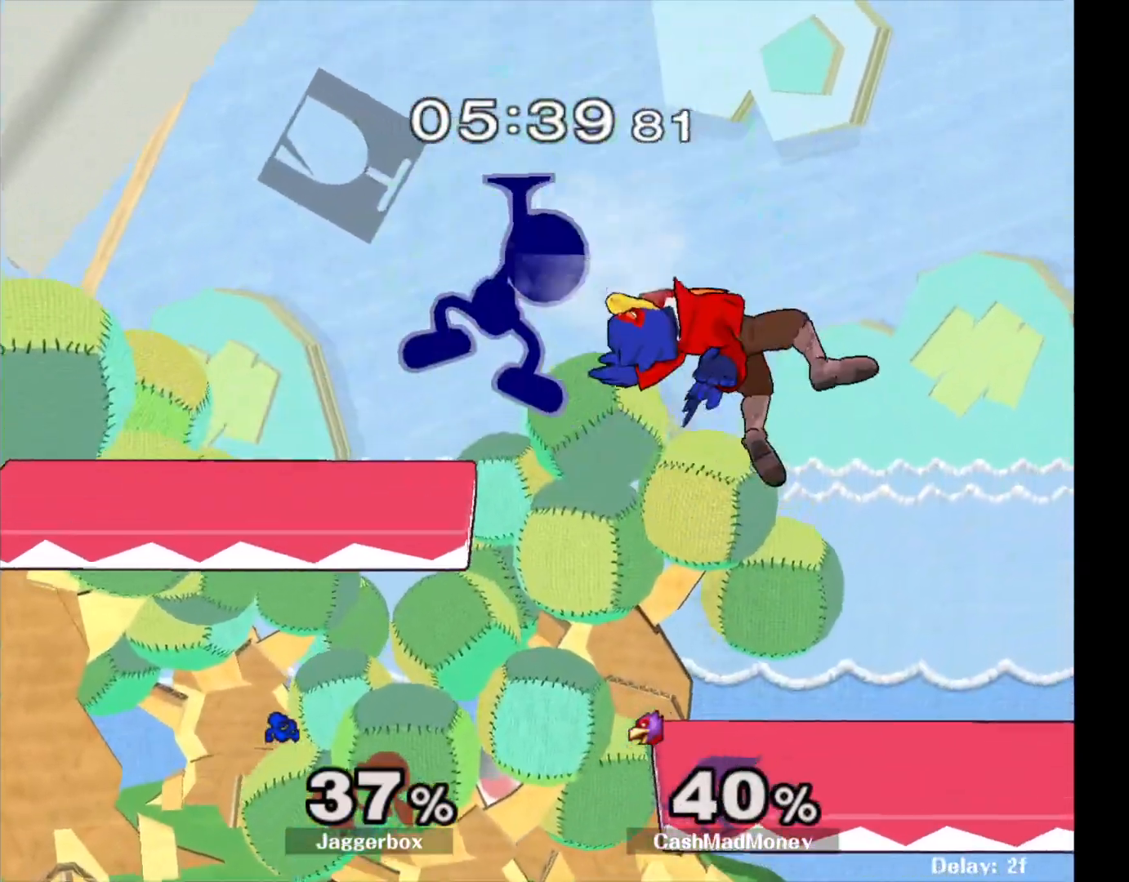
{"dt_ms": 500, "buttons": [], "left_stick": "left", "right_stick": "center", "events": [[167, "left_stick", "left"]]}
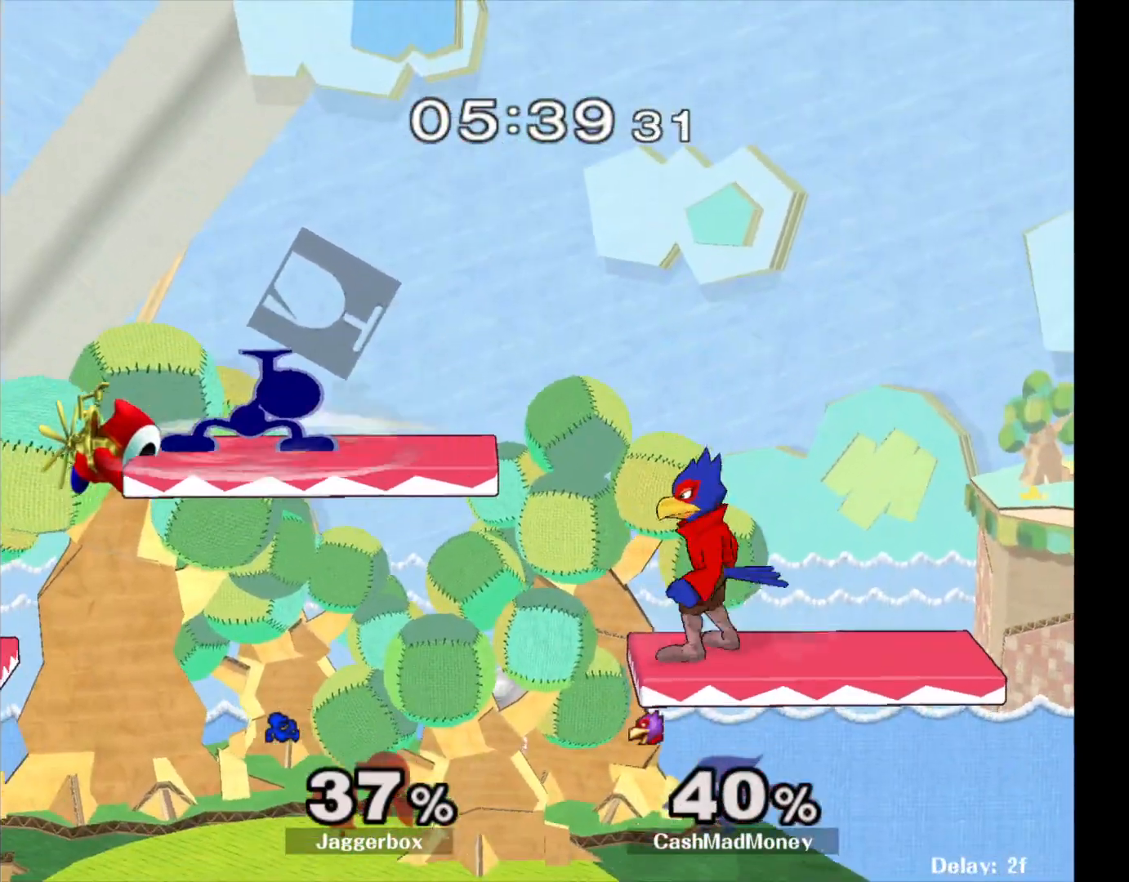
{"dt_ms": 500, "buttons": ["Z"], "left_stick": "down-left", "right_stick": "center", "events": [[17, "Z", "down"], [150, "left_stick", "down-left"]]}
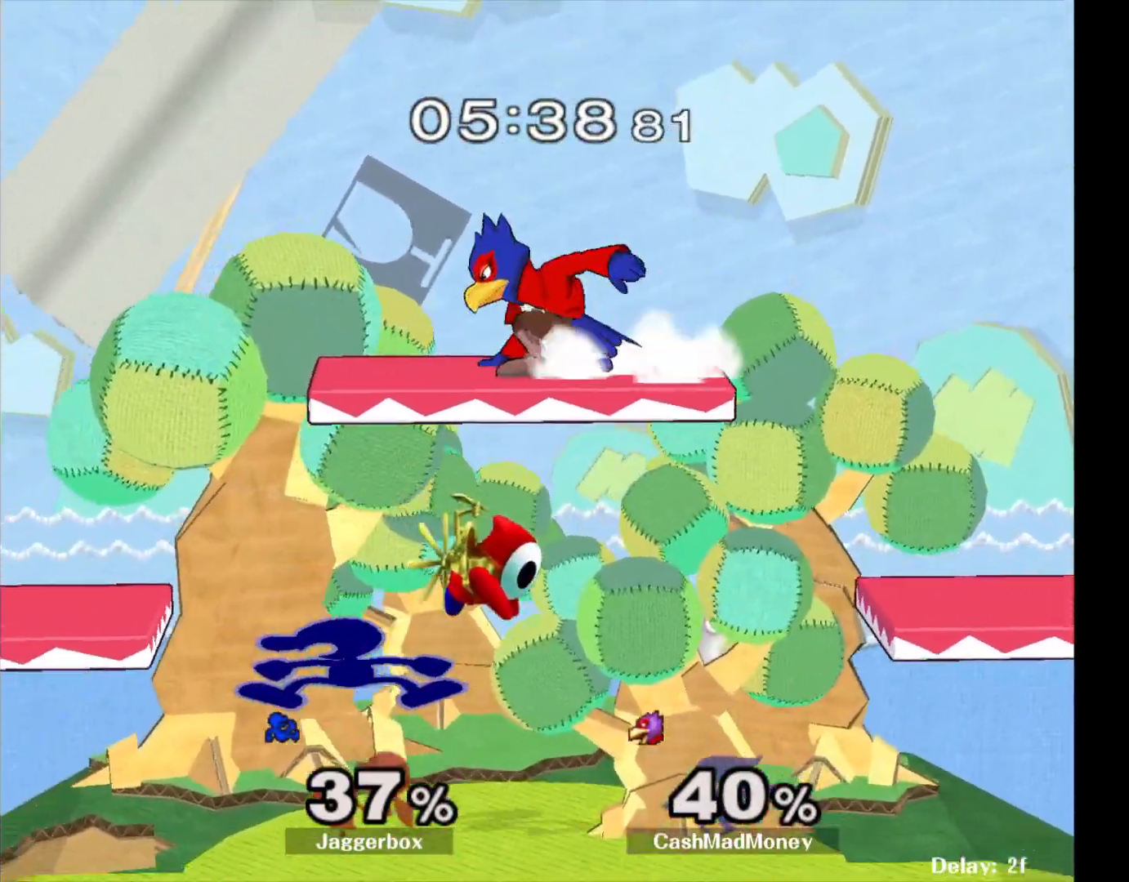
{"dt_ms": 500, "buttons": [], "left_stick": "right", "right_stick": "center", "events": [[17, "Z", "up"], [50, "left_stick", "center"], [167, "X", "down"], [183, "left_stick", "right"], [267, "right_stick", "up"], [283, "left_stick", "left"], [333, "X", "up"], [417, "right_stick", "center"], [450, "left_stick", "right"]]}
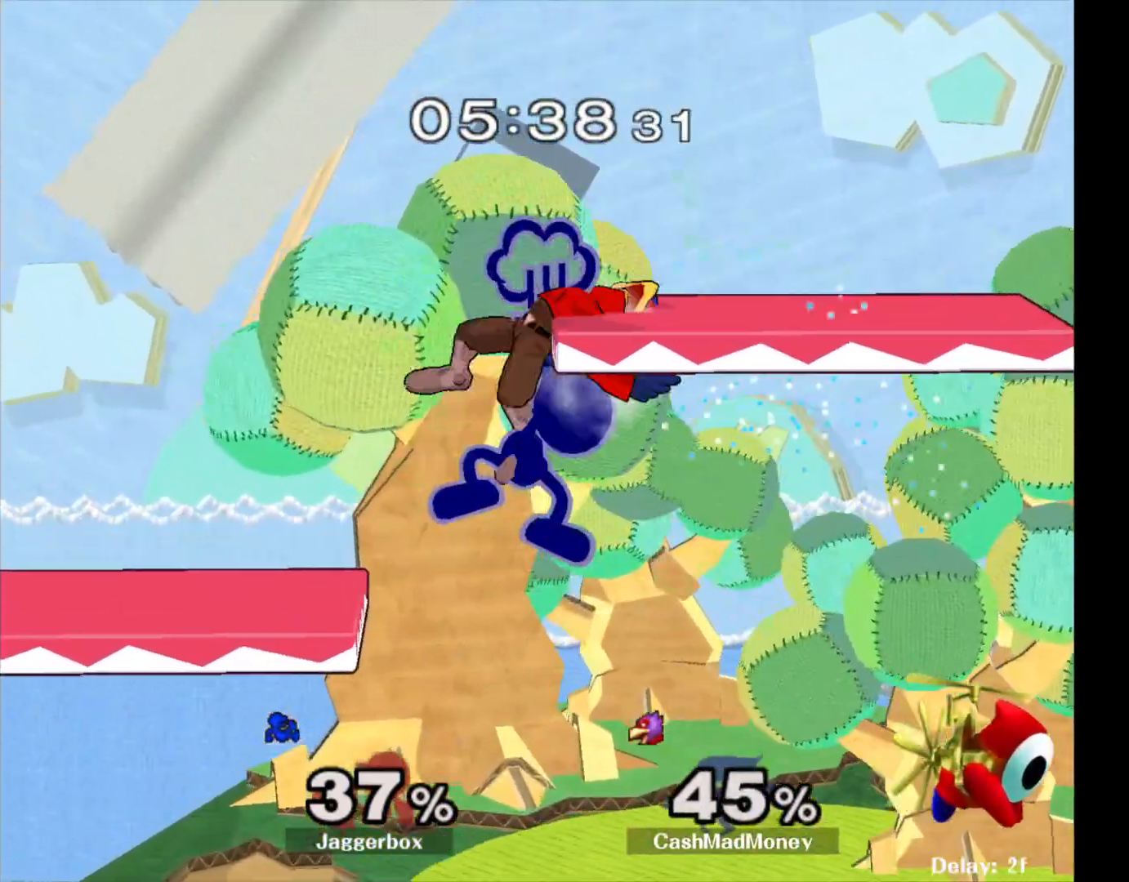
{"dt_ms": 500, "buttons": [], "left_stick": "left", "right_stick": "center", "events": [[383, "left_stick", "left"]]}
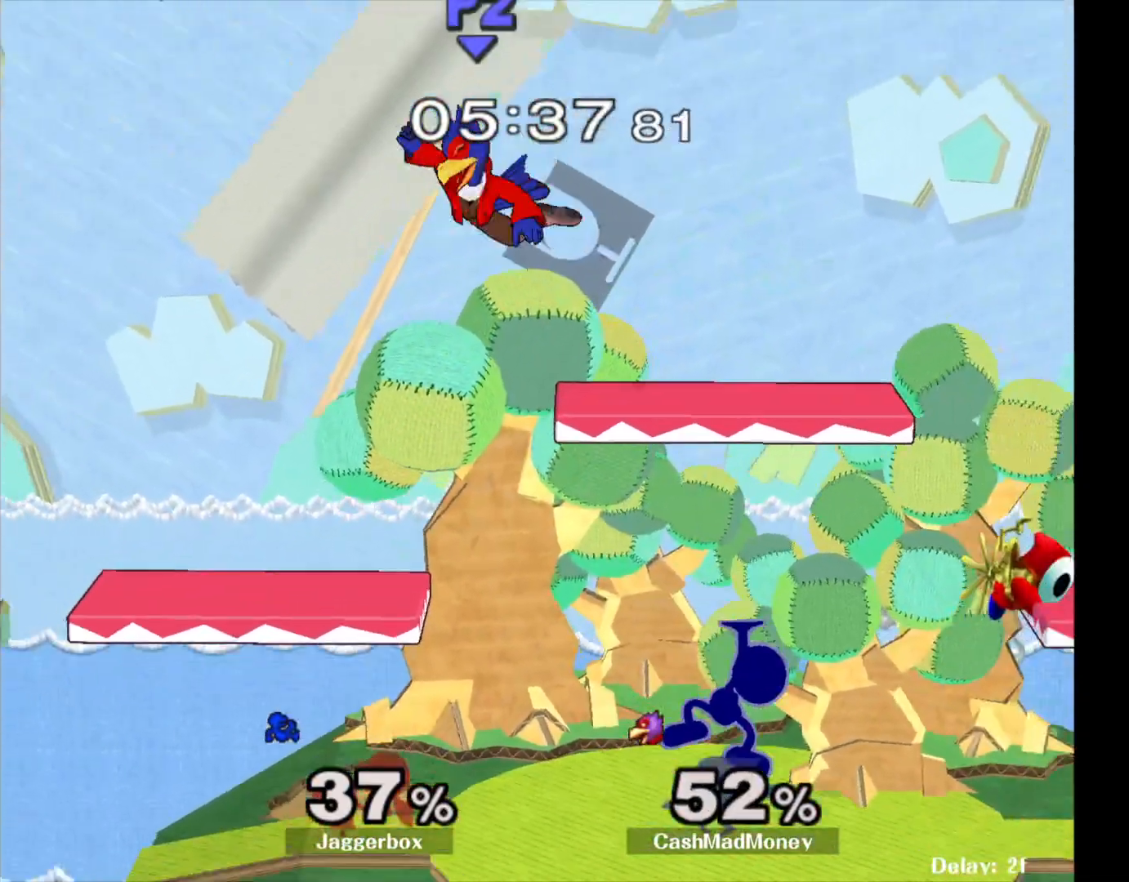
{"dt_ms": 500, "buttons": [], "left_stick": "center", "right_stick": "center", "events": [[150, "left_stick", "center"], [250, "left_stick", "left"], [350, "left_stick", "center"]]}
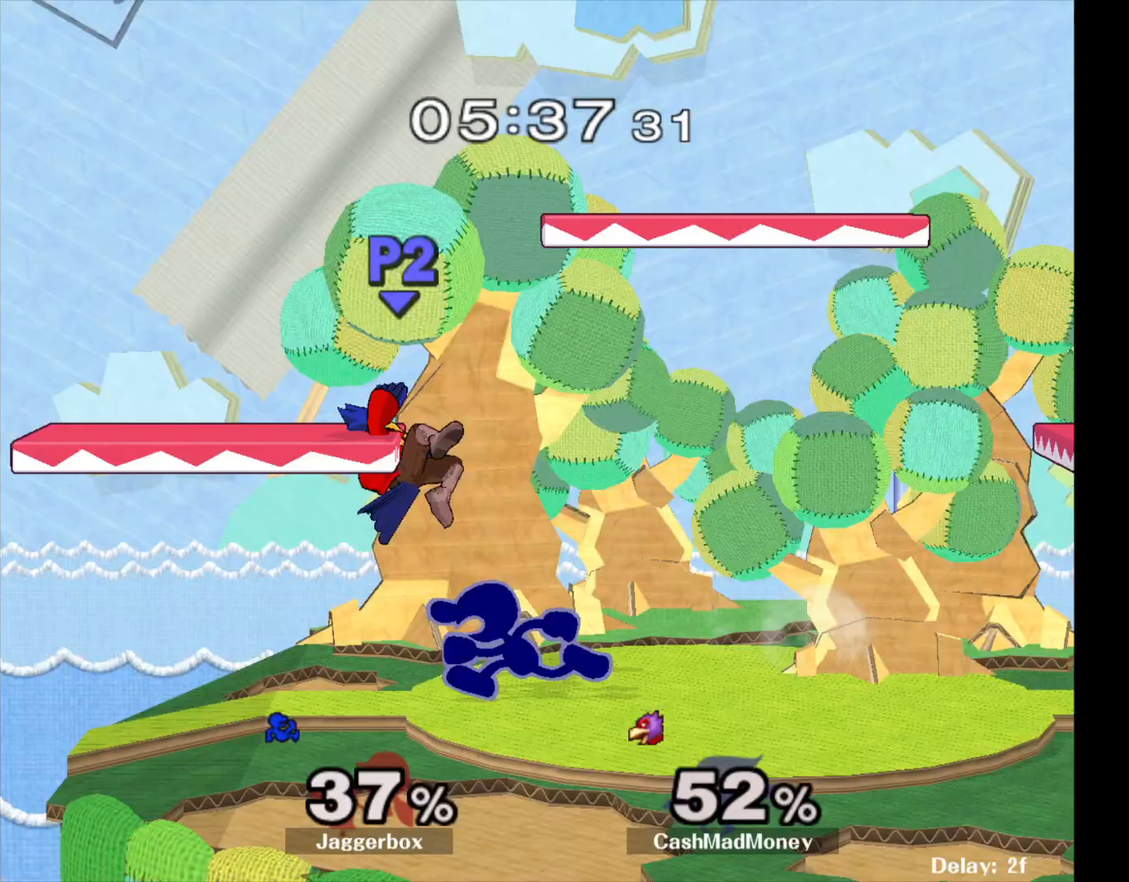
{"dt_ms": 500, "buttons": [], "left_stick": "left", "right_stick": "down", "events": [[67, "X", "down"], [100, "left_stick", "right"], [233, "left_stick", "left"], [267, "X", "up"], [450, "right_stick", "down"]]}
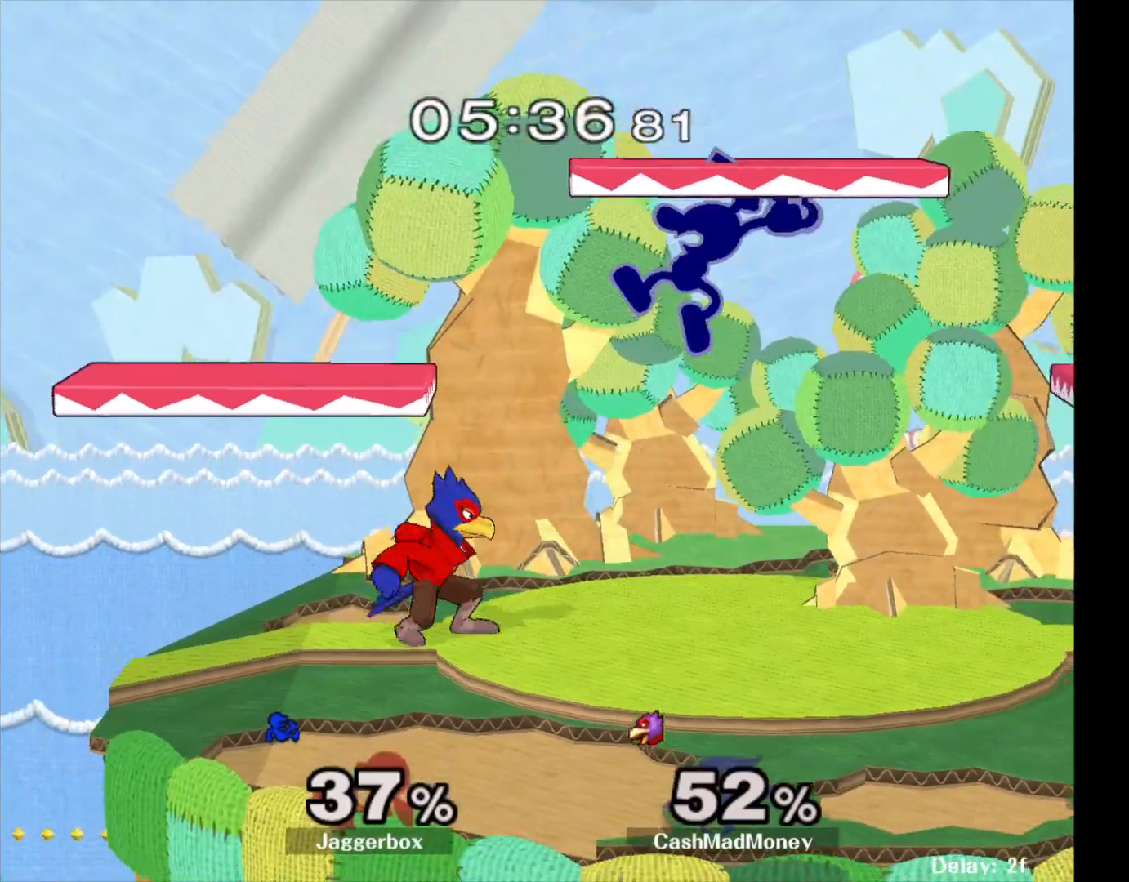
{"dt_ms": 500, "buttons": [], "left_stick": "left", "right_stick": "center", "events": [[50, "right_stick", "center"]]}
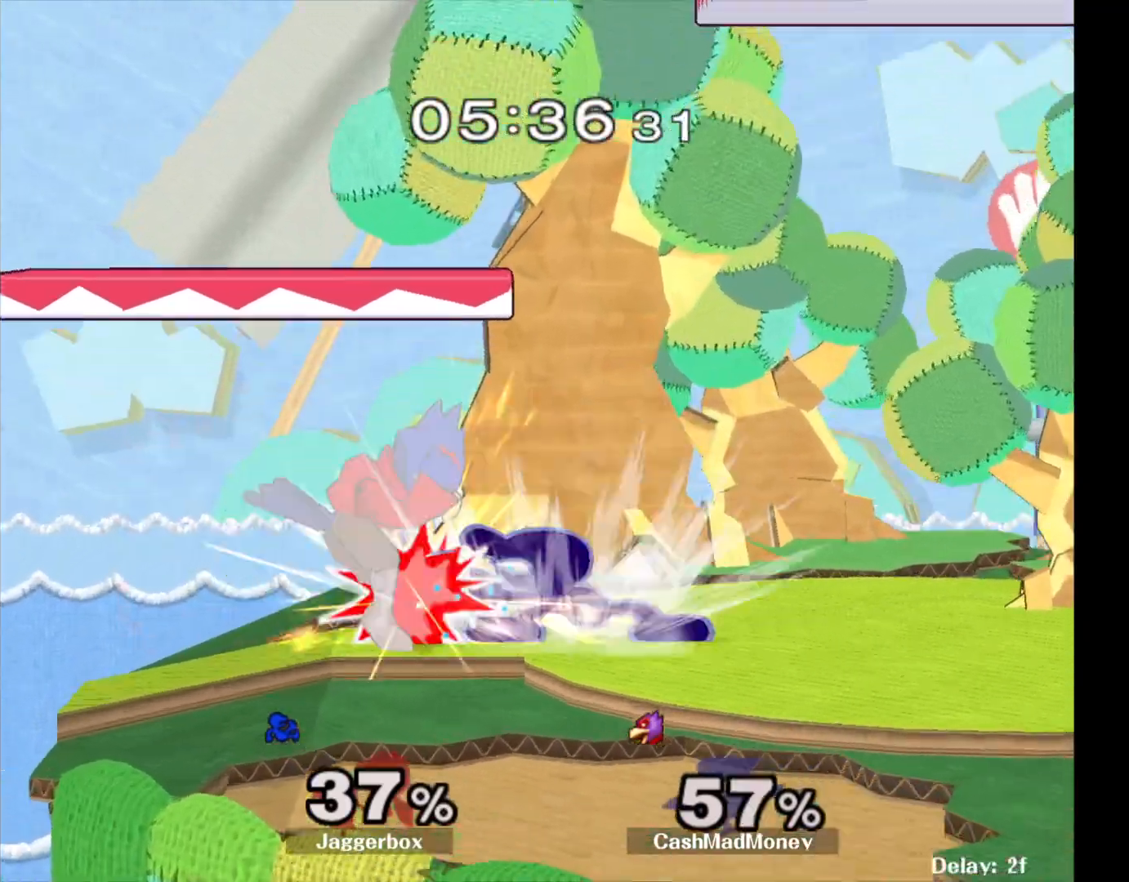
{"dt_ms": 500, "buttons": ["A"], "left_stick": "down", "right_stick": "center", "events": [[17, "Z", "down"], [117, "left_stick", "down"], [167, "Z", "up"], [267, "A", "down"], [317, "A", "up"], [350, "A", "down"], [400, "A", "up"], [467, "A", "down"]]}
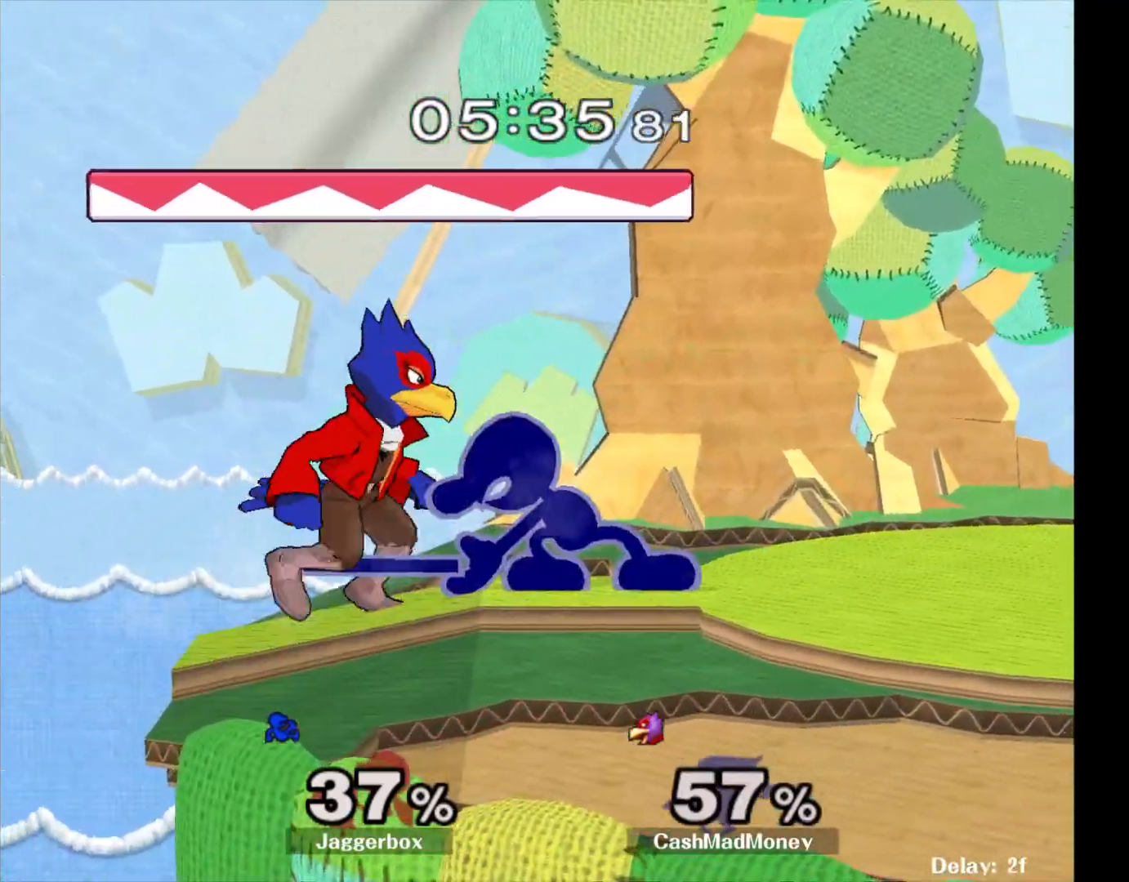
{"dt_ms": 500, "buttons": ["X"], "left_stick": "center", "right_stick": "center", "events": [[67, "A", "up"], [317, "left_stick", "center"], [483, "X", "down"]]}
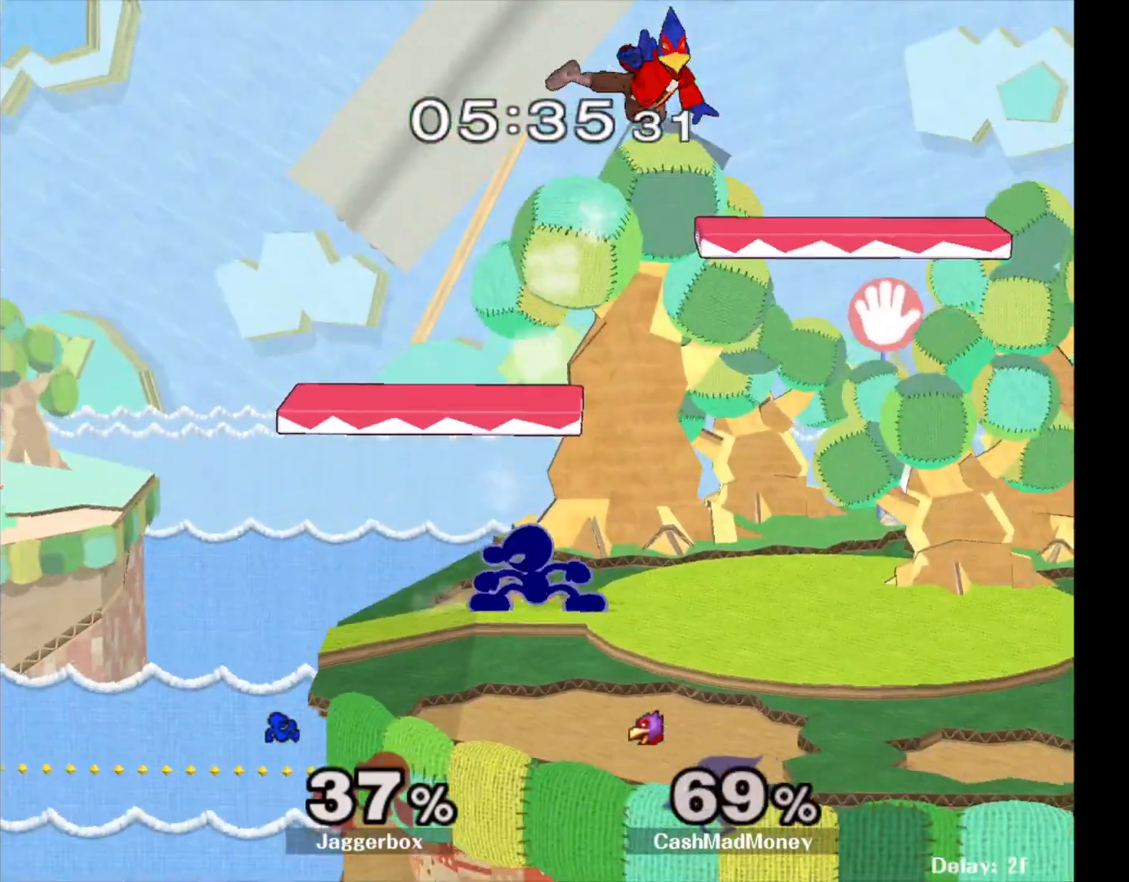
{"dt_ms": 500, "buttons": [], "left_stick": "right", "right_stick": "right", "events": [[183, "X", "up"], [233, "X", "down"], [250, "left_stick", "right"], [333, "right_stick", "right"], [483, "X", "up"]]}
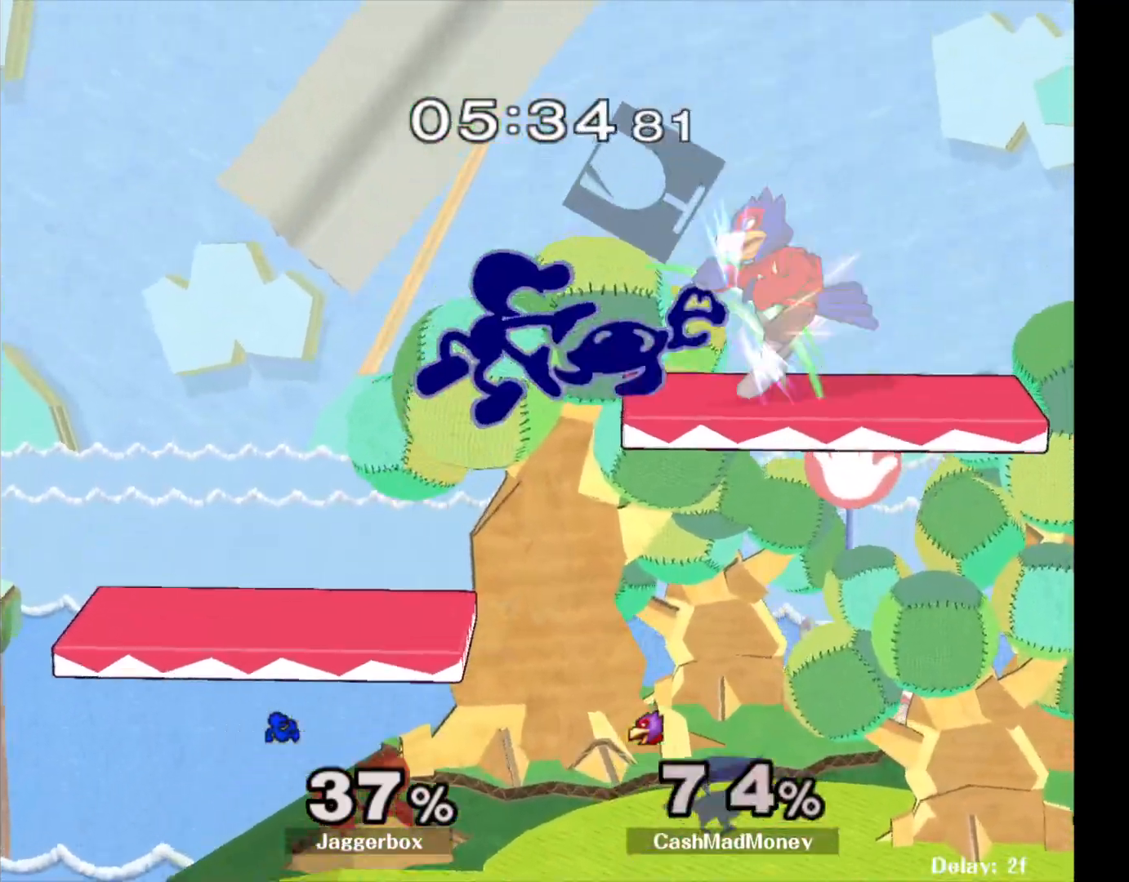
{"dt_ms": 500, "buttons": [], "left_stick": "right", "right_stick": "center", "events": [[17, "right_stick", "center"]]}
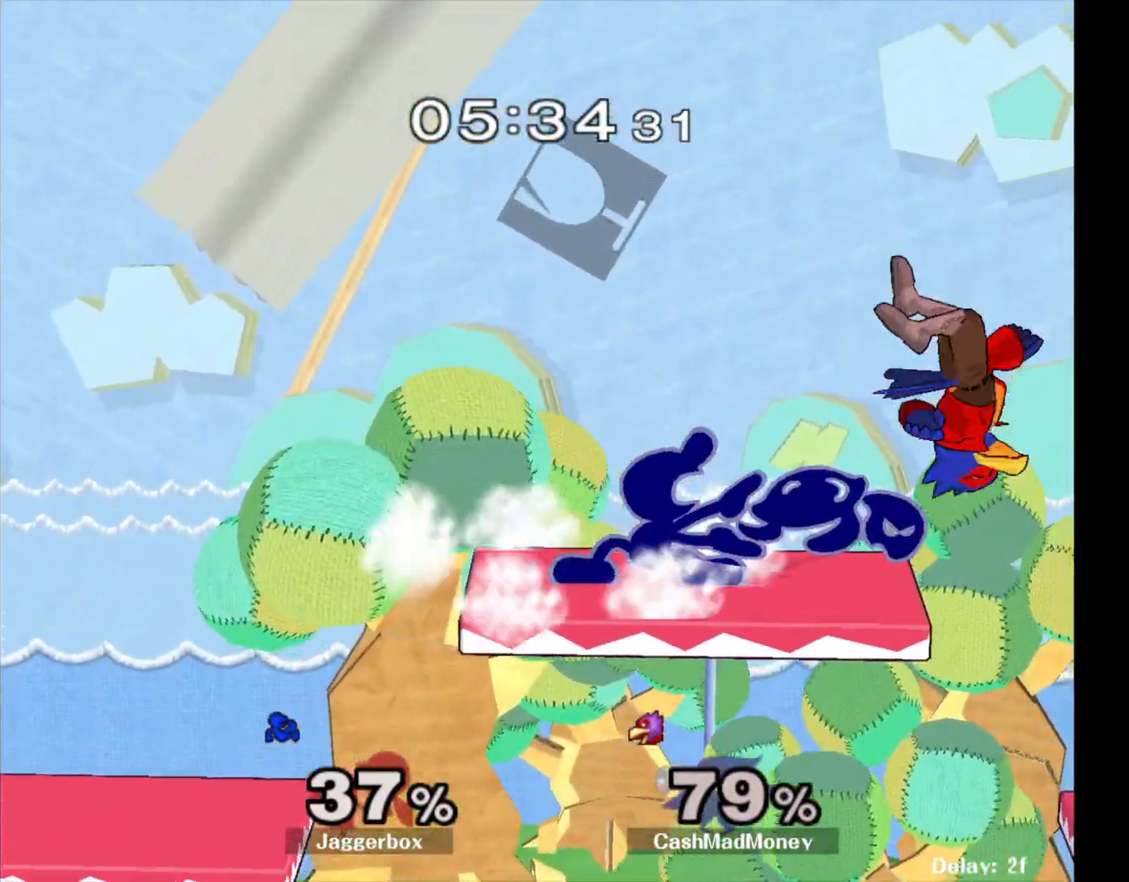
{"dt_ms": 500, "buttons": [], "left_stick": "down-right", "right_stick": "center", "events": [[100, "left_stick", "center"], [350, "left_stick", "down"], [433, "left_stick", "down-right"]]}